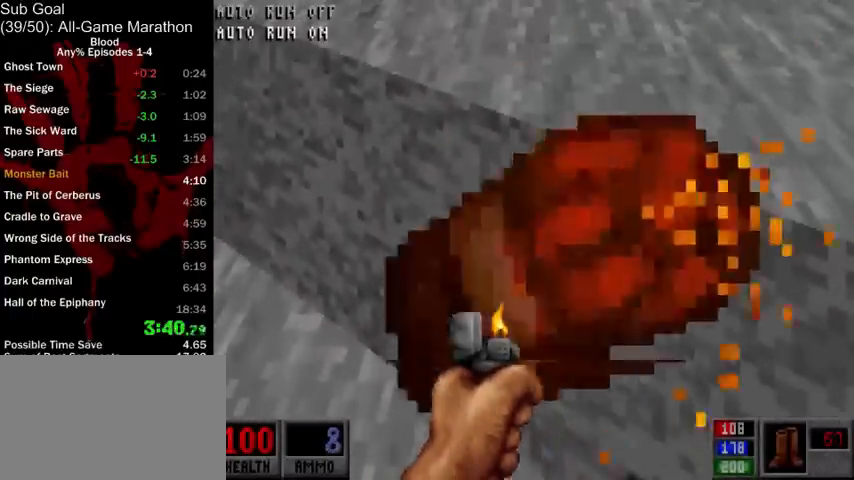
Gameplay with keyboard and mouse; each line is a JSON object with the keys and mouse buttons held at the frame after it. "events" lists presses ("down") and releases ("up") of "1", "2", "3", "4", "5", "a", "alt", "c", "ctrl", "d", "e", "f", "q", "r", "s", "shift", "space", "tab", "v", "w", "x", "z", "mouse_left", "mouse_middle", "mouse_right", "mouse_wheel_up" and "mouse_wheel_down" between this image and that frame as [ms after this image, input, new state], when the widget could be followed in between. "mouse_left", "mouse_middle", "mouse_right", "mouse_wheel_up", "mouse_wheel_down" = the "left", "middle", "right", "wheel_up", "wheel_down" buttons of the "mouse" list. No other keys are recorded. Mouse movement is not recorded.
{"keys": [], "mouse": ["middle"], "events": [[33, "mouse_middle", "up"], [67, "mouse_middle", "down"], [167, "mouse_middle", "up"], [233, "mouse_middle", "down"], [333, "mouse_middle", "up"], [400, "mouse_middle", "down"]]}
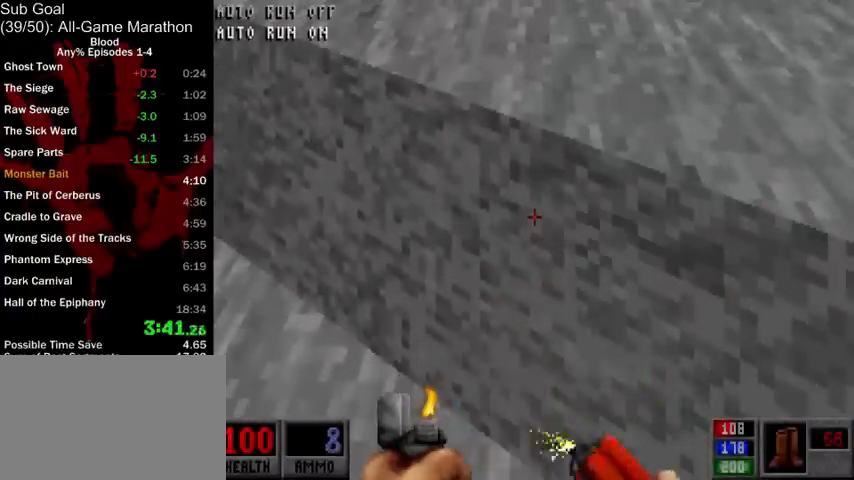
{"keys": [], "mouse": [], "events": [[33, "mouse_middle", "up"], [67, "mouse_middle", "down"], [167, "mouse_middle", "up"], [233, "mouse_middle", "down"], [367, "mouse_middle", "up"], [433, "mouse_middle", "down"], [500, "mouse_middle", "up"]]}
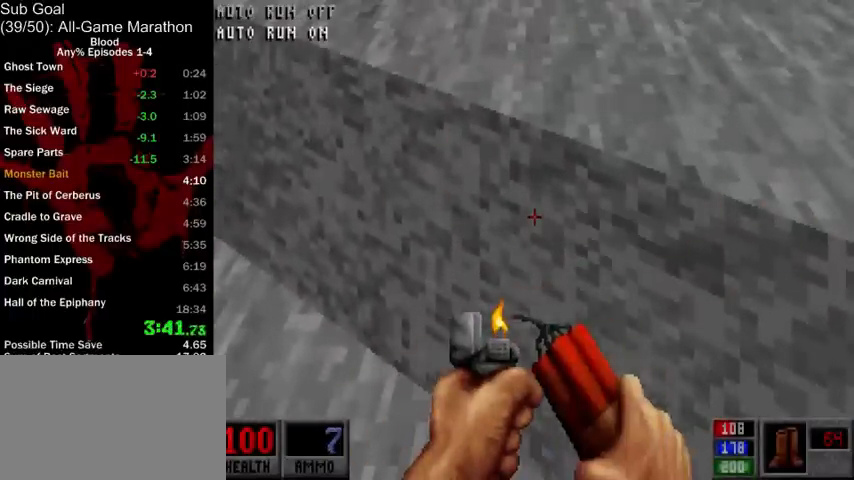
{"keys": [], "mouse": [], "events": [[100, "mouse_middle", "down"], [200, "mouse_middle", "up"], [233, "mouse_middle", "down"], [333, "mouse_middle", "up"], [400, "mouse_middle", "down"], [467, "mouse_middle", "up"]]}
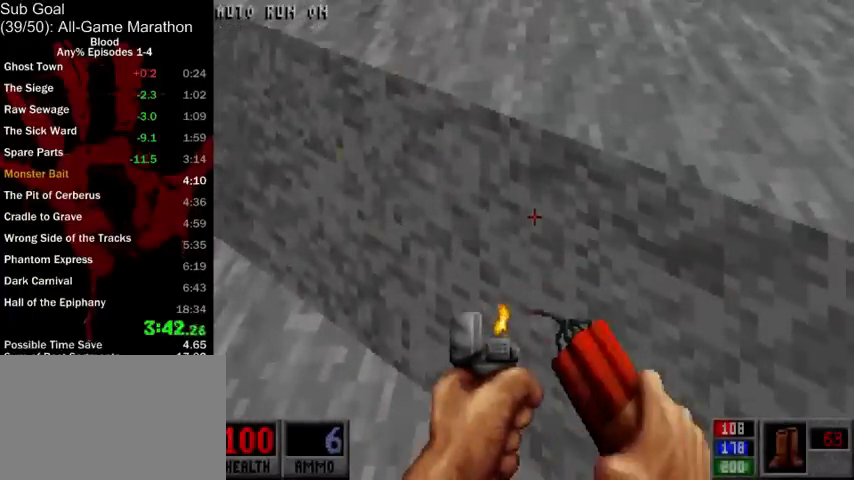
{"keys": [], "mouse": [], "events": [[233, "mouse_left", "down"], [367, "mouse_left", "up"]]}
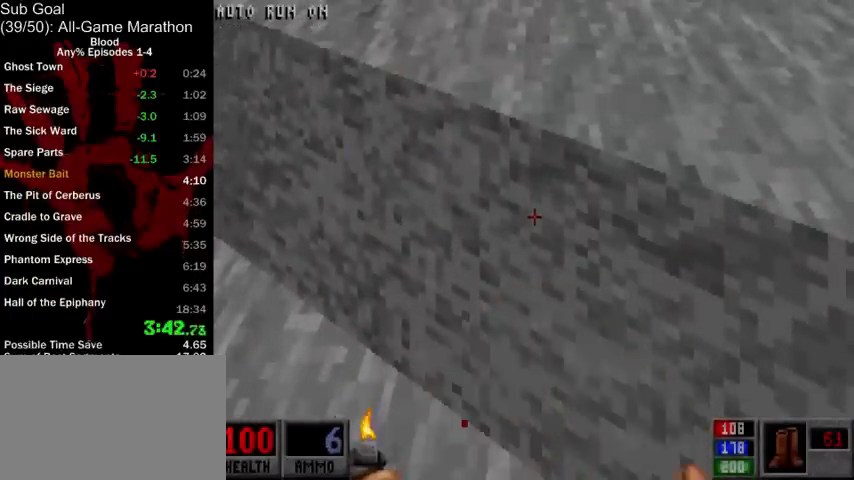
{"keys": ["s"], "mouse": [], "events": [[33, "s", "down"]]}
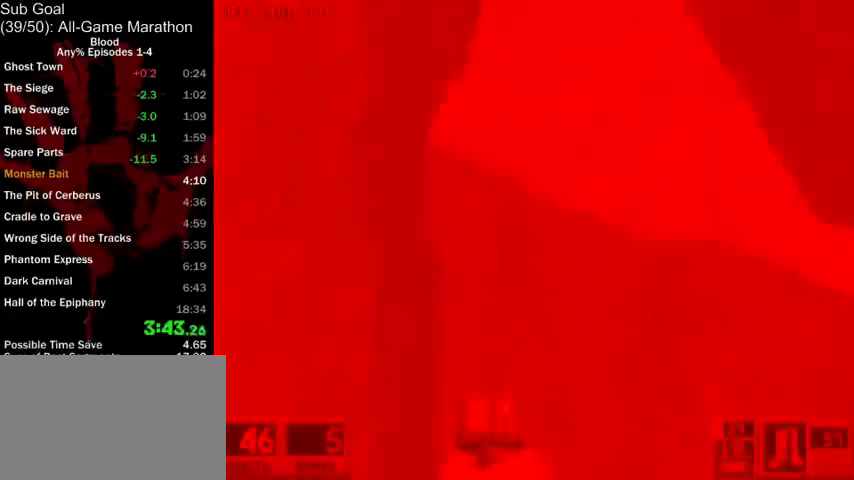
{"keys": ["s"], "mouse": [], "events": [[167, "v", "down"], [267, "v", "up"]]}
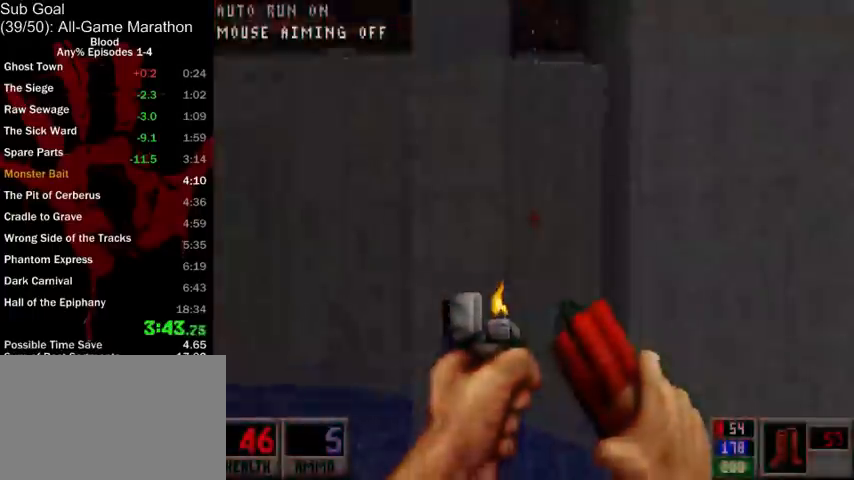
{"keys": ["s"], "mouse": [], "events": [[200, "3", "down"], [267, "3", "up"]]}
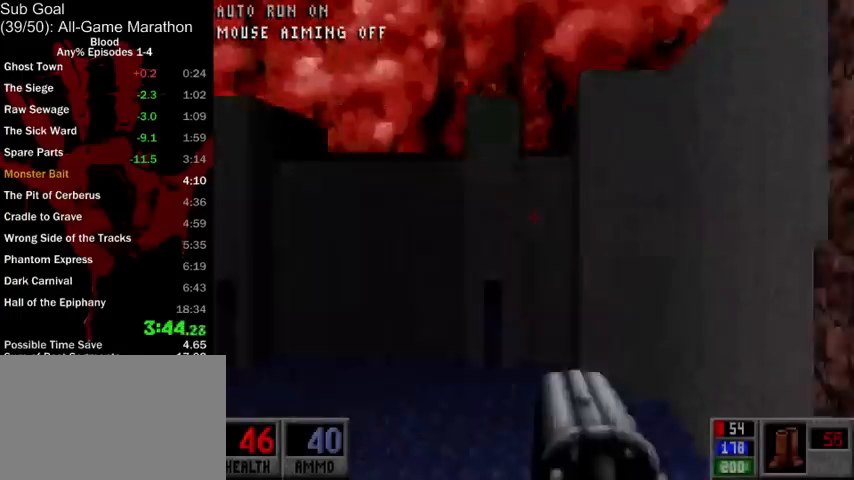
{"keys": ["d"], "mouse": [], "events": [[400, "d", "down"], [467, "s", "up"]]}
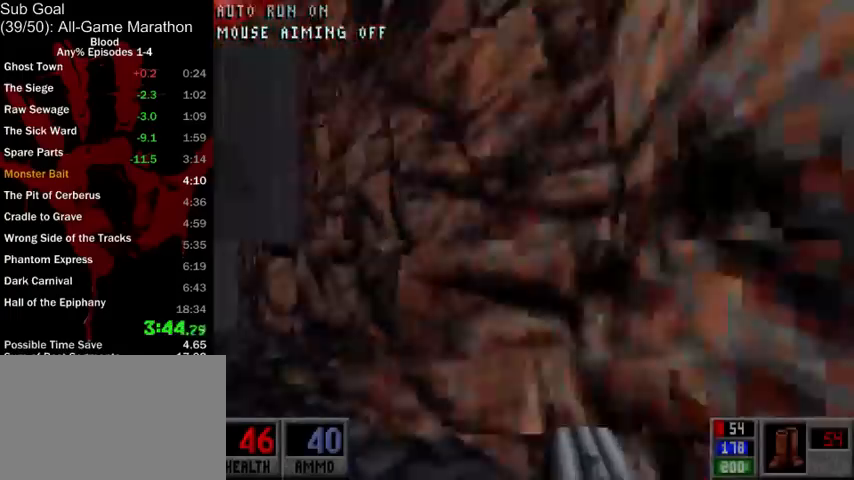
{"keys": ["w"], "mouse": [], "events": [[167, "w", "down"], [433, "d", "up"]]}
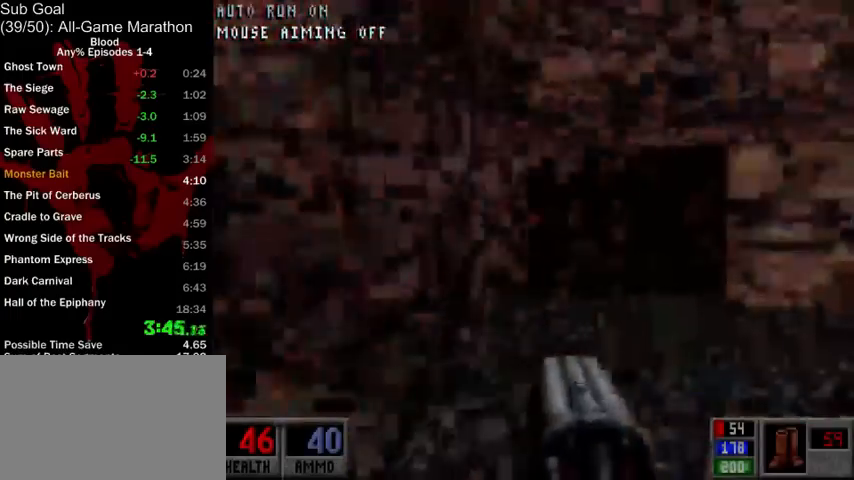
{"keys": ["a", "w"], "mouse": [], "events": [[33, "r", "down"], [100, "r", "up"], [333, "a", "down"]]}
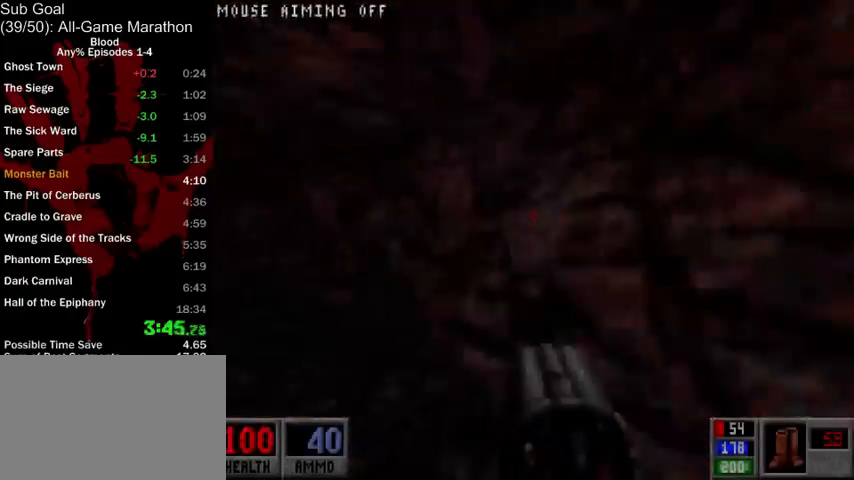
{"keys": ["a", "w"], "mouse": [], "events": []}
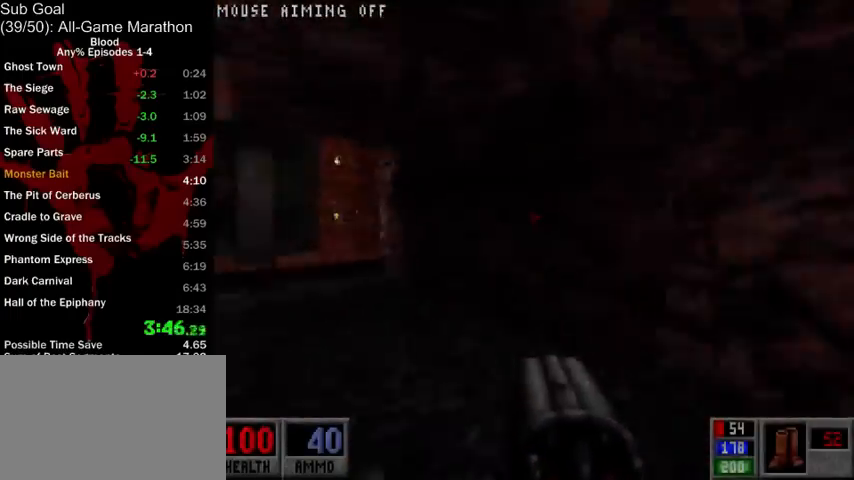
{"keys": ["a", "w"], "mouse": [], "events": []}
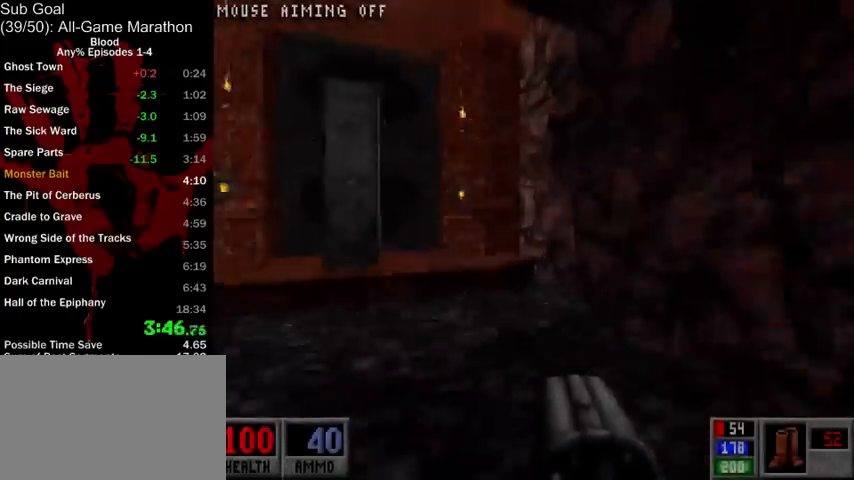
{"keys": [], "mouse": ["right"], "events": [[133, "a", "up"], [400, "w", "up"], [500, "mouse_right", "down"]]}
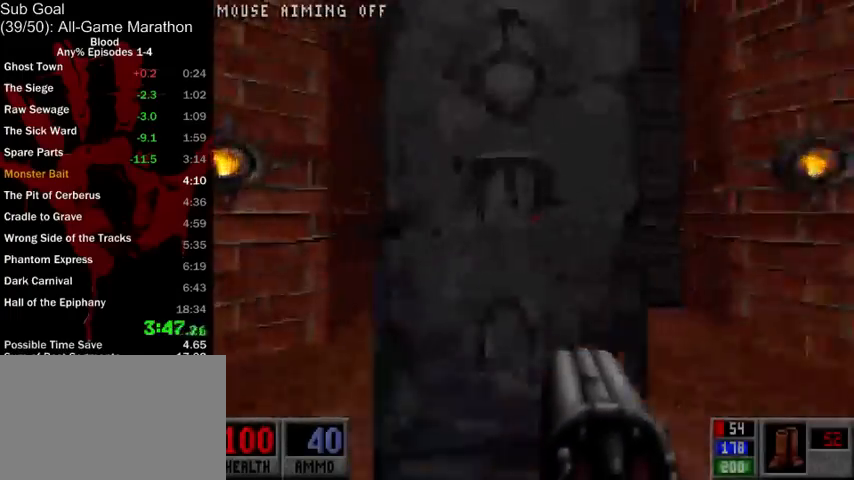
{"keys": ["space", "w"], "mouse": [], "events": [[67, "mouse_right", "up"], [167, "r", "down"], [267, "r", "up"], [333, "w", "down"], [400, "space", "down"]]}
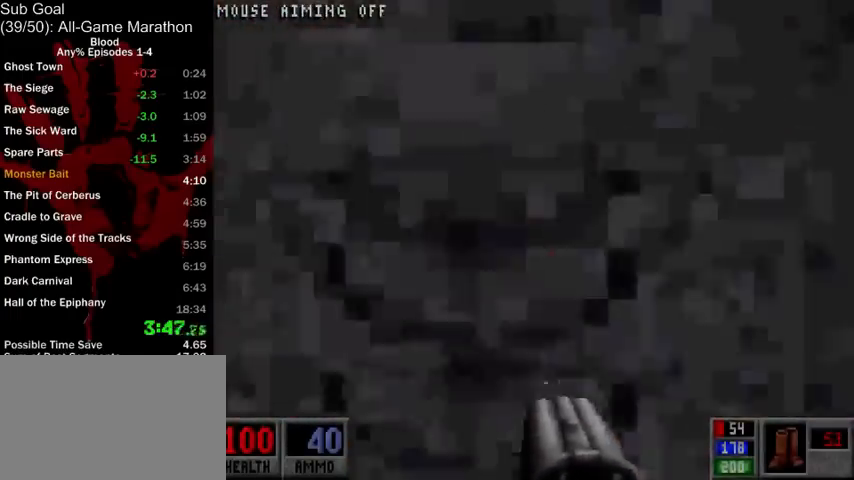
{"keys": ["ctrl", "w"], "mouse": [], "events": [[67, "ctrl", "down"], [67, "space", "up"], [67, "w", "up"], [167, "r", "down"], [200, "r", "up"], [467, "w", "down"]]}
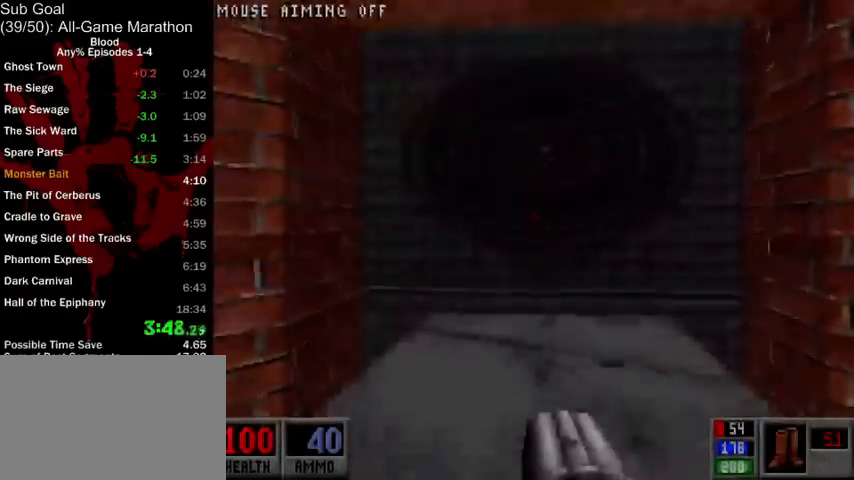
{"keys": ["ctrl"], "mouse": [], "events": [[33, "w", "up"]]}
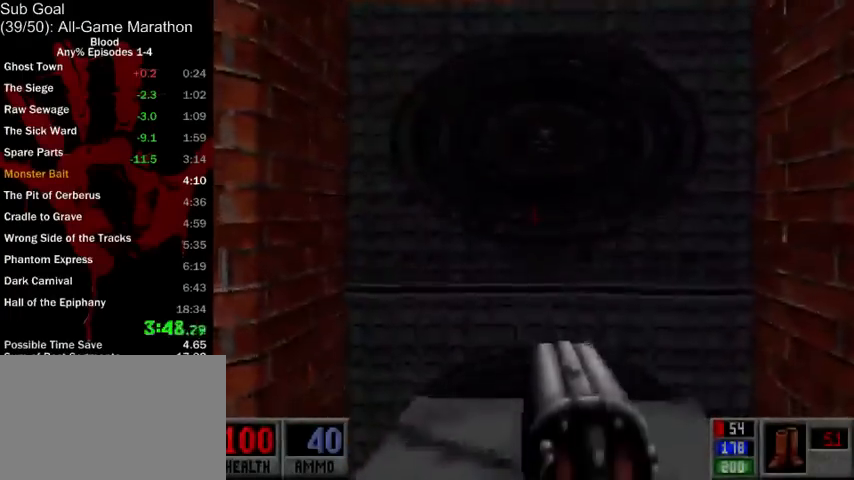
{"keys": ["ctrl"], "mouse": [], "events": [[33, "w", "down"], [133, "w", "up"]]}
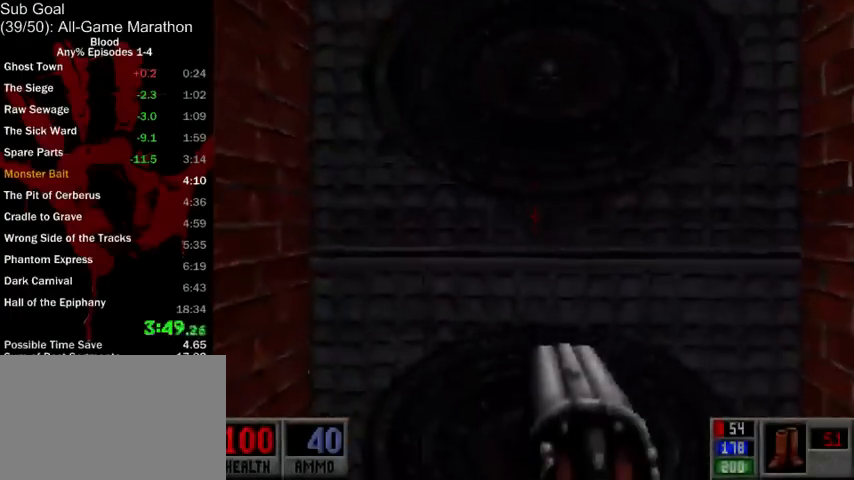
{"keys": ["ctrl"], "mouse": [], "events": []}
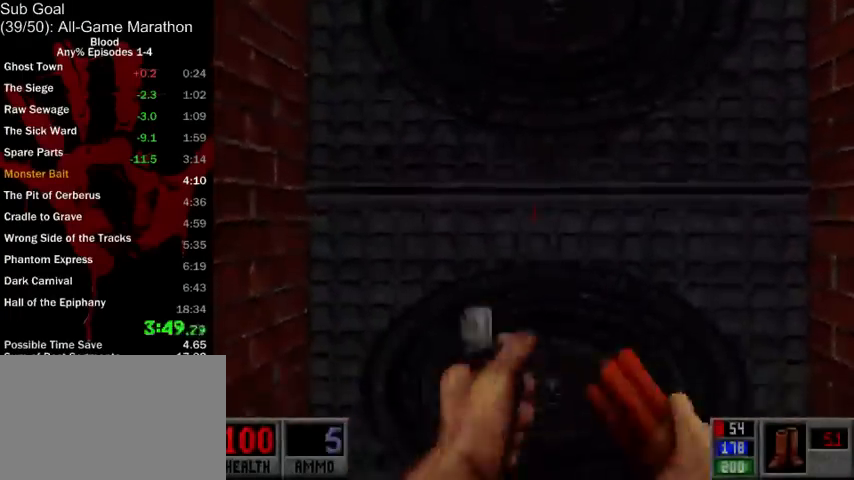
{"keys": ["ctrl"], "mouse": [], "events": []}
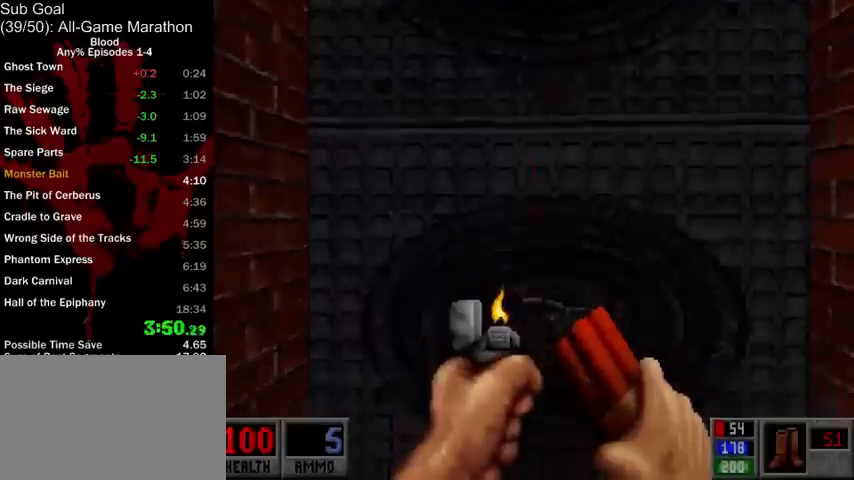
{"keys": ["ctrl"], "mouse": [], "events": []}
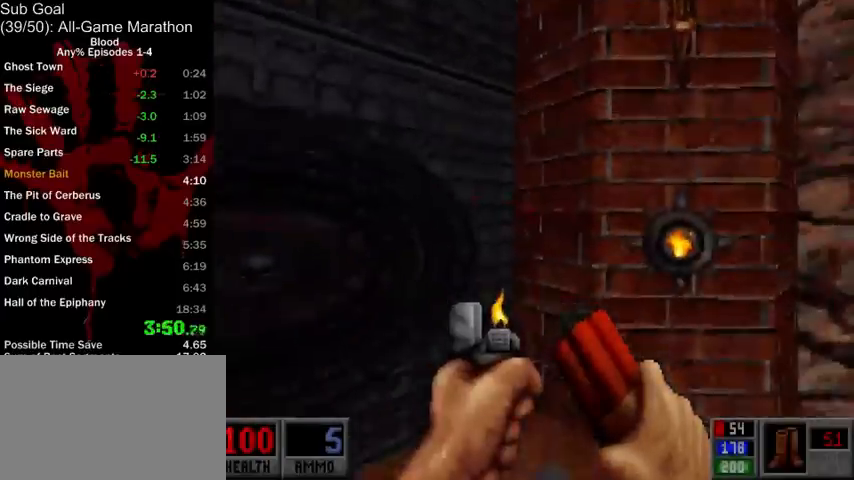
{"keys": ["ctrl"], "mouse": [], "events": []}
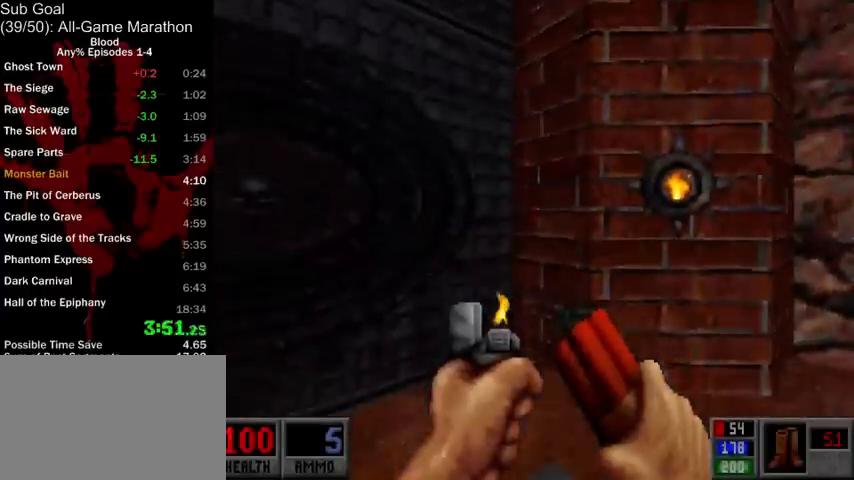
{"keys": ["ctrl"], "mouse": [], "events": []}
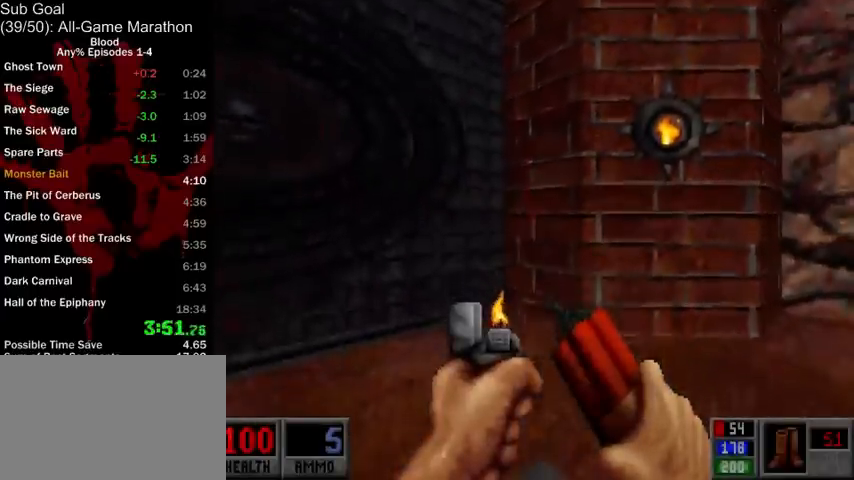
{"keys": ["ctrl"], "mouse": [], "events": []}
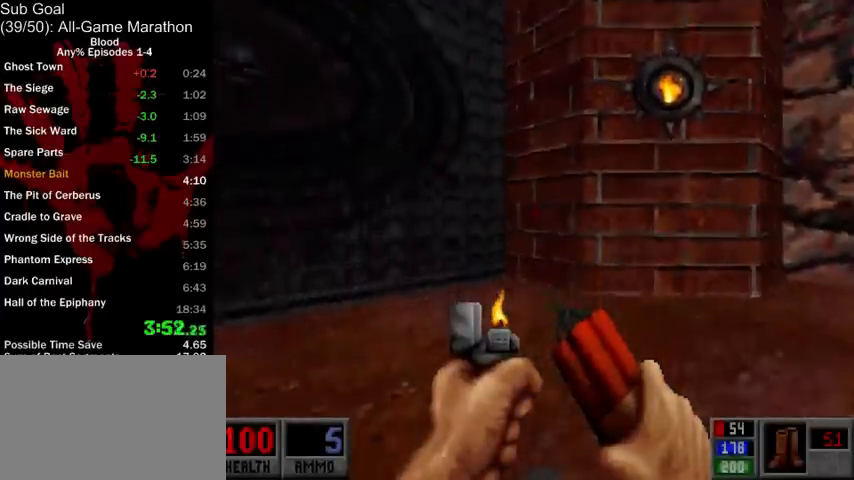
{"keys": ["a", "ctrl", "w"], "mouse": [], "events": [[200, "a", "down"], [200, "w", "down"]]}